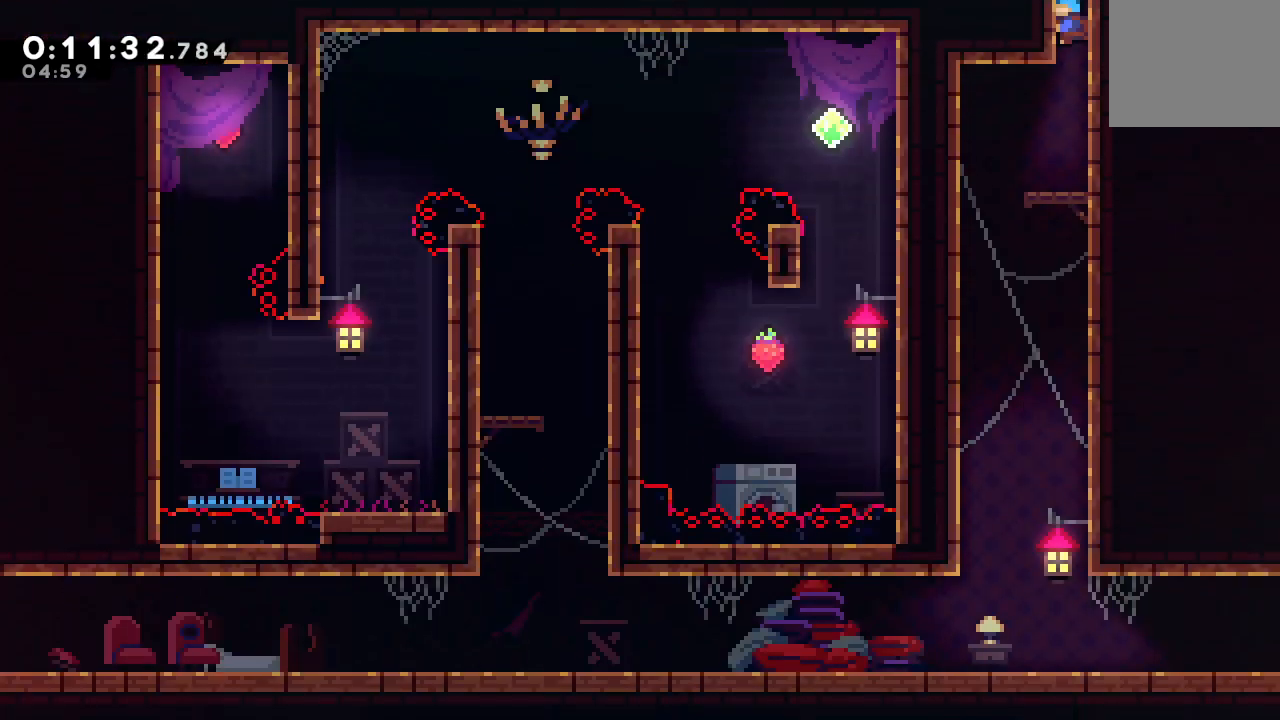
Gameplay with a controller (PlayStation layout); each line is a JSON object with the inputs held at the frame after it (dt_ms = milliseconds from this image to that frame). "events" lists button and stick changes between this image and that frame as [ms after this image, input, new state], when the widget could be followed in between. Not read: L3 R2 R3.
{"dt_ms": 500, "buttons": ["DPAD_RIGHT"], "left_stick": "center", "right_stick": "center", "events": [[67, "TRIANGLE", "down"], [133, "TRIANGLE", "up"], [183, "TRIANGLE", "down"], [267, "TRIANGLE", "up"], [333, "TRIANGLE", "down"], [383, "DPAD_RIGHT", "down"], [417, "TRIANGLE", "up"]]}
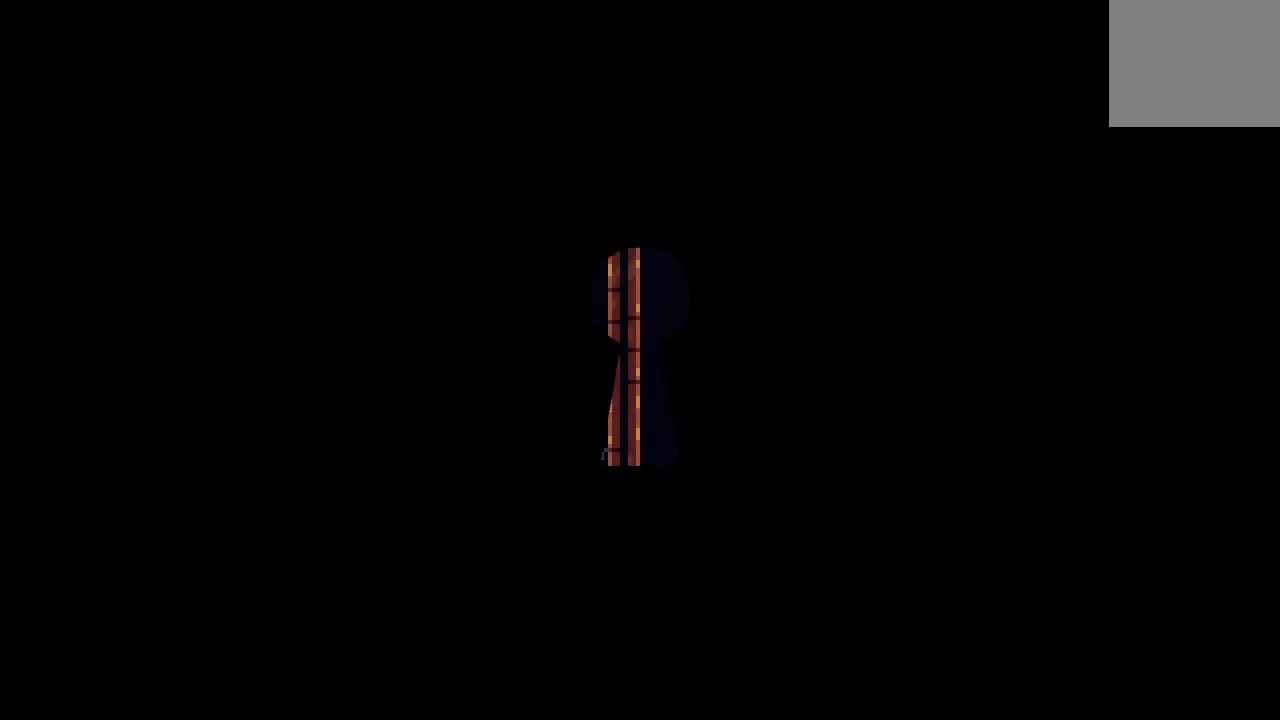
{"dt_ms": 500, "buttons": ["DPAD_RIGHT"], "left_stick": "center", "right_stick": "center", "events": []}
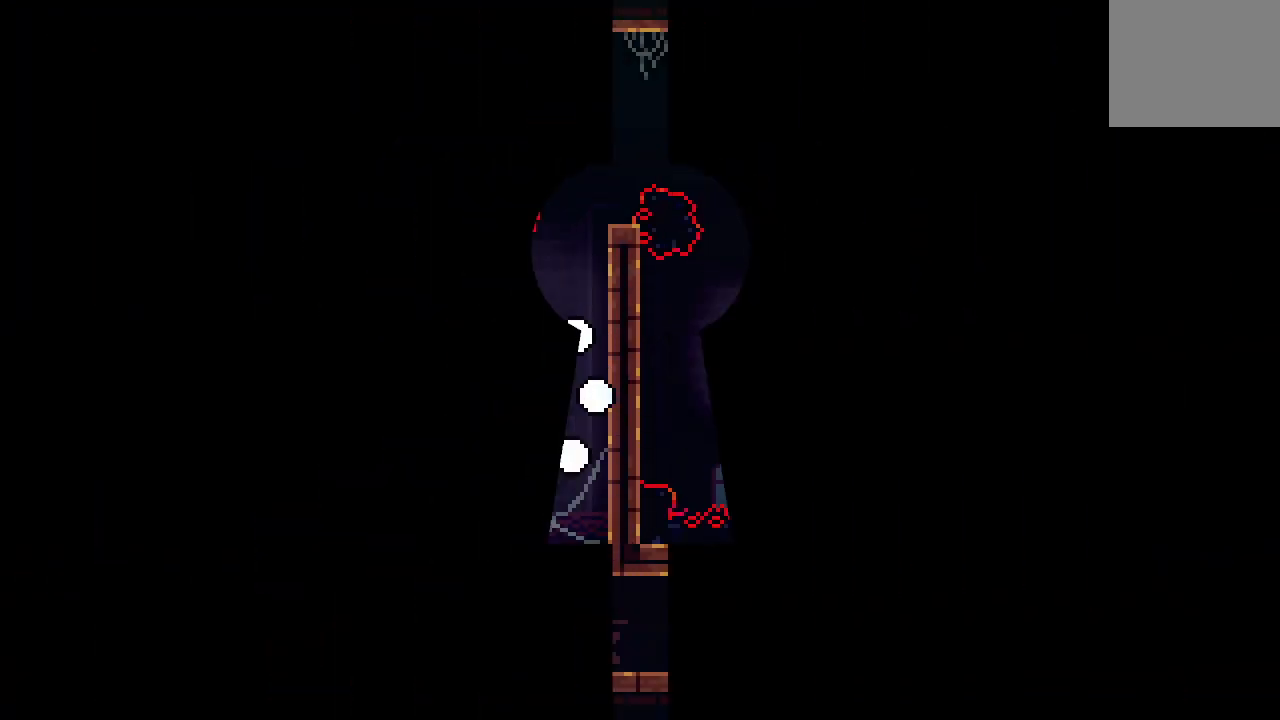
{"dt_ms": 500, "buttons": ["CIRCLE", "DPAD_RIGHT"], "left_stick": "center", "right_stick": "center", "events": [[333, "CIRCLE", "down"]]}
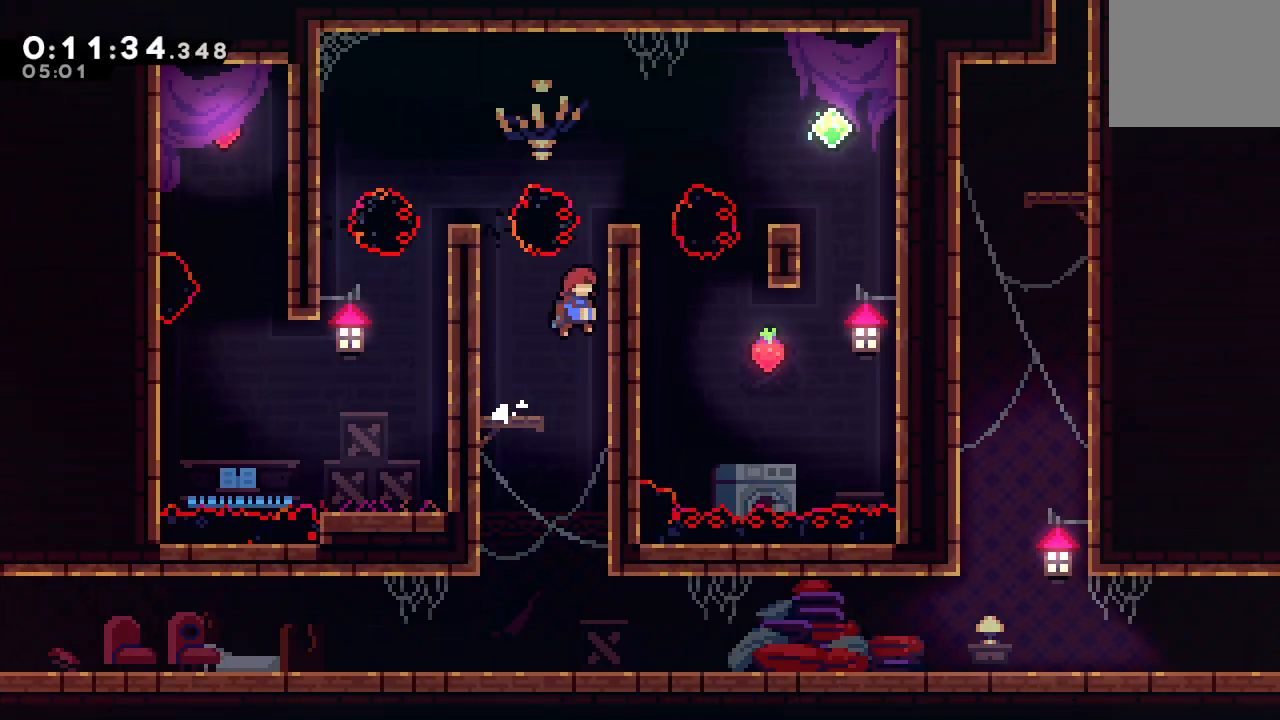
{"dt_ms": 500, "buttons": ["CROSS", "CIRCLE", "DPAD_RIGHT"], "left_stick": "center", "right_stick": "center", "events": [[33, "L2", "down"], [117, "L2", "up"], [200, "L2", "down"], [333, "L2", "up"], [467, "CROSS", "down"]]}
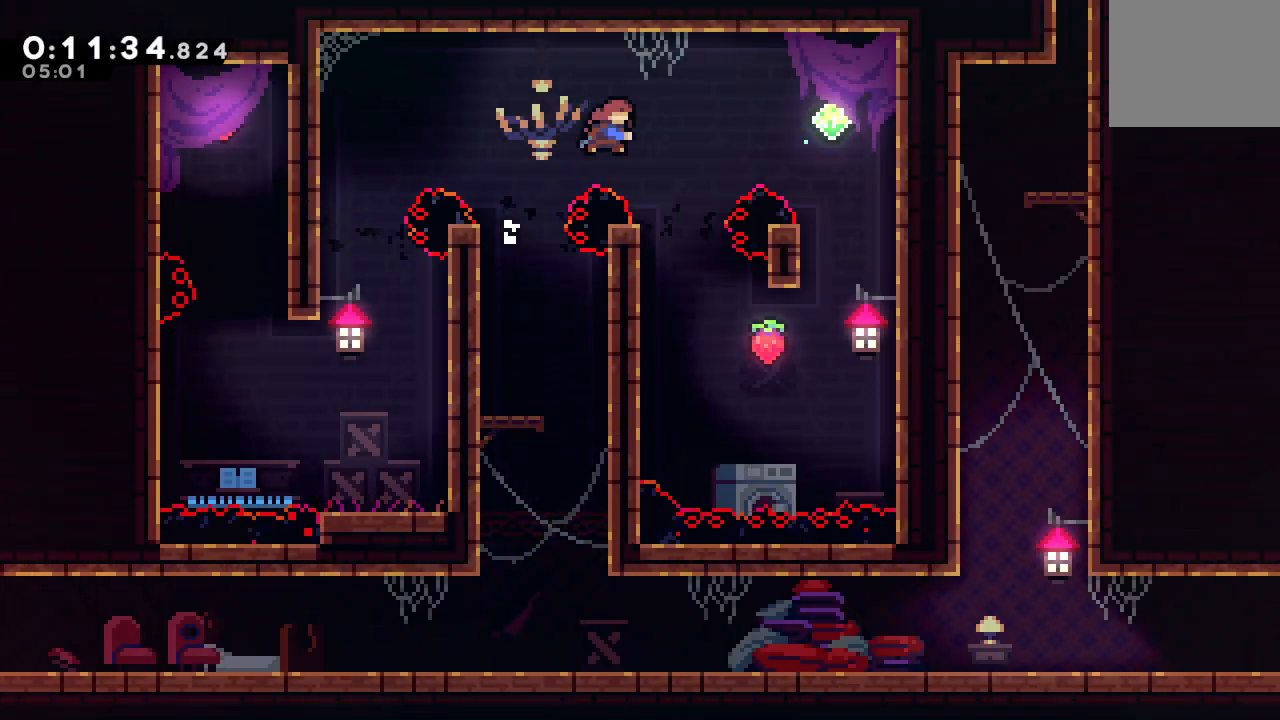
{"dt_ms": 500, "buttons": ["DPAD_LEFT"], "left_stick": "center", "right_stick": "center", "events": [[83, "CROSS", "up"], [117, "CIRCLE", "up"], [167, "DPAD_RIGHT", "up"], [217, "DPAD_LEFT", "down"]]}
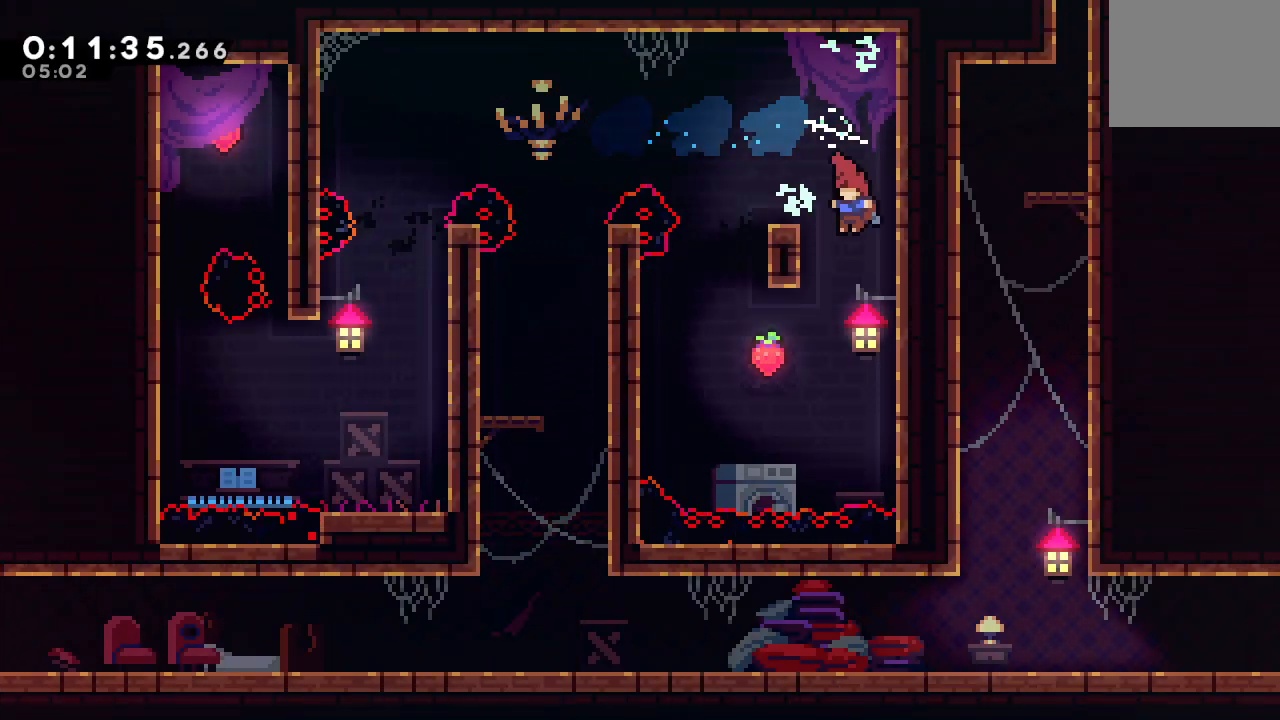
{"dt_ms": 500, "buttons": [], "left_stick": "center", "right_stick": "center", "events": [[350, "DPAD_LEFT", "up"], [350, "DPAD_UP", "down"], [367, "CROSS", "down"], [467, "DPAD_UP", "up"], [483, "CROSS", "up"]]}
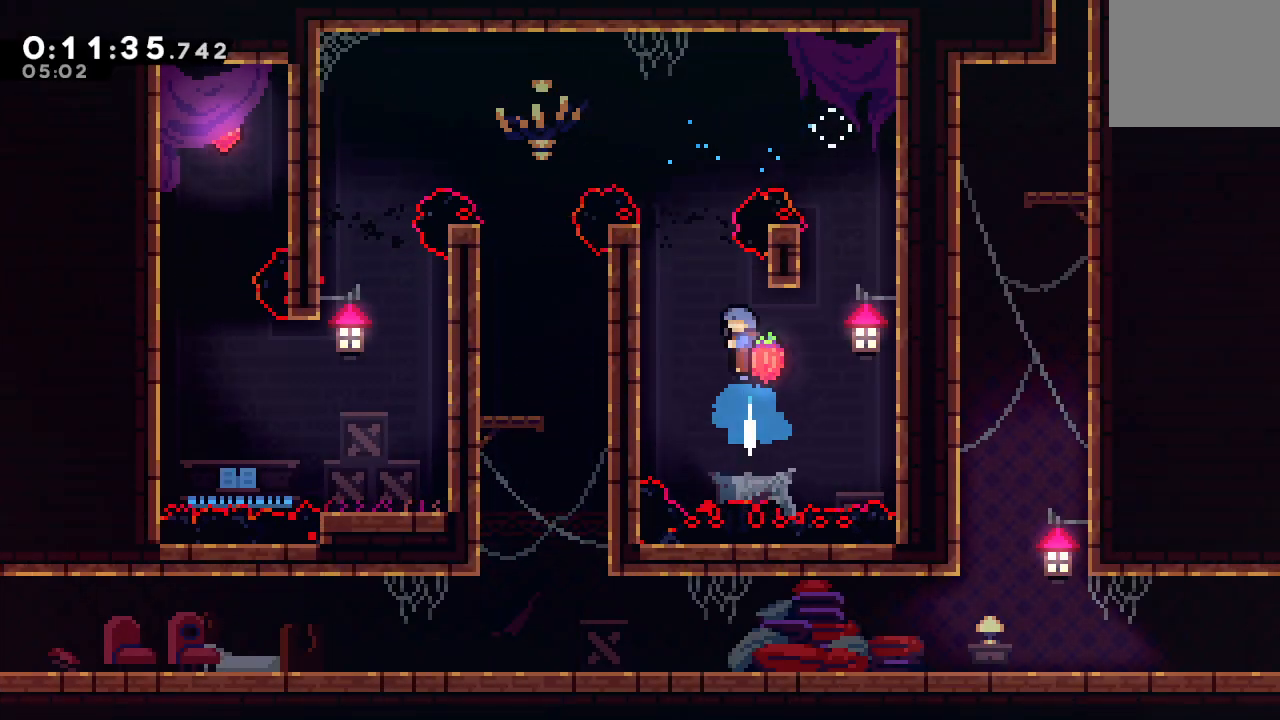
{"dt_ms": 500, "buttons": ["CIRCLE", "DPAD_DOWN", "DPAD_LEFT"], "left_stick": "center", "right_stick": "center", "events": [[50, "CIRCLE", "down"], [67, "DPAD_LEFT", "down"], [333, "DPAD_DOWN", "down"]]}
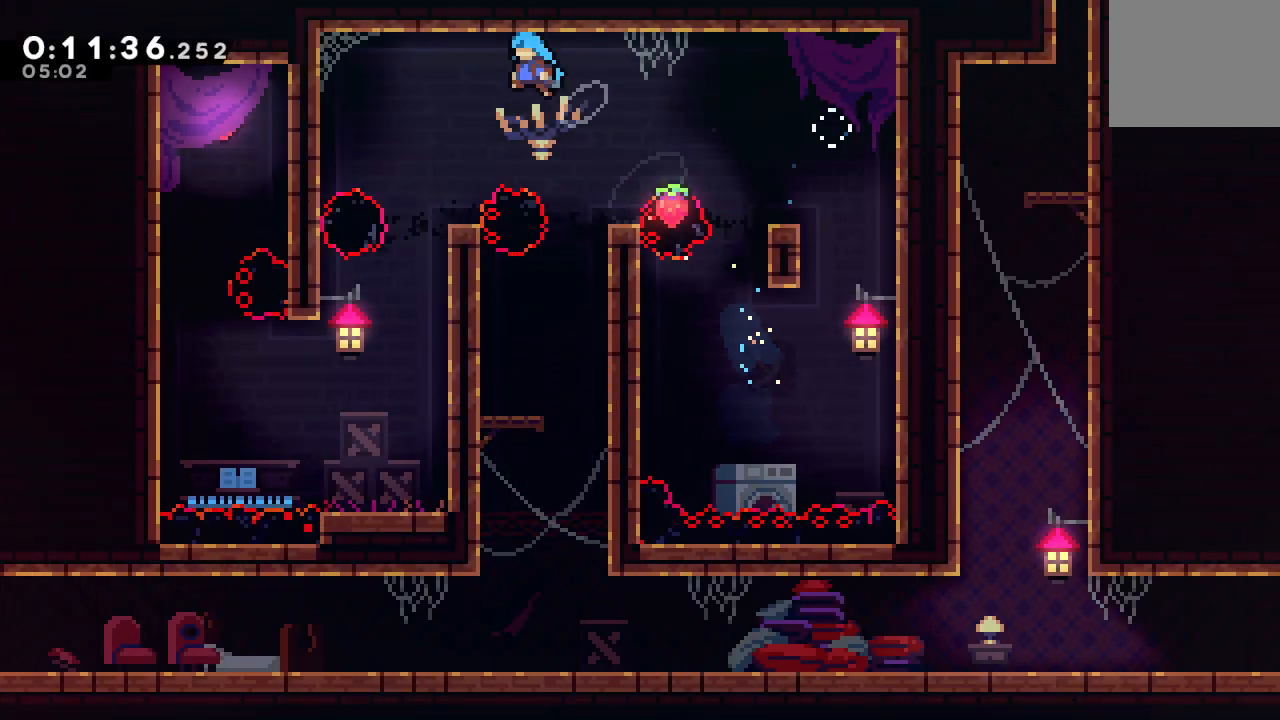
{"dt_ms": 500, "buttons": ["DPAD_DOWN"], "left_stick": "center", "right_stick": "center", "events": [[233, "CIRCLE", "up"], [250, "DPAD_LEFT", "up"]]}
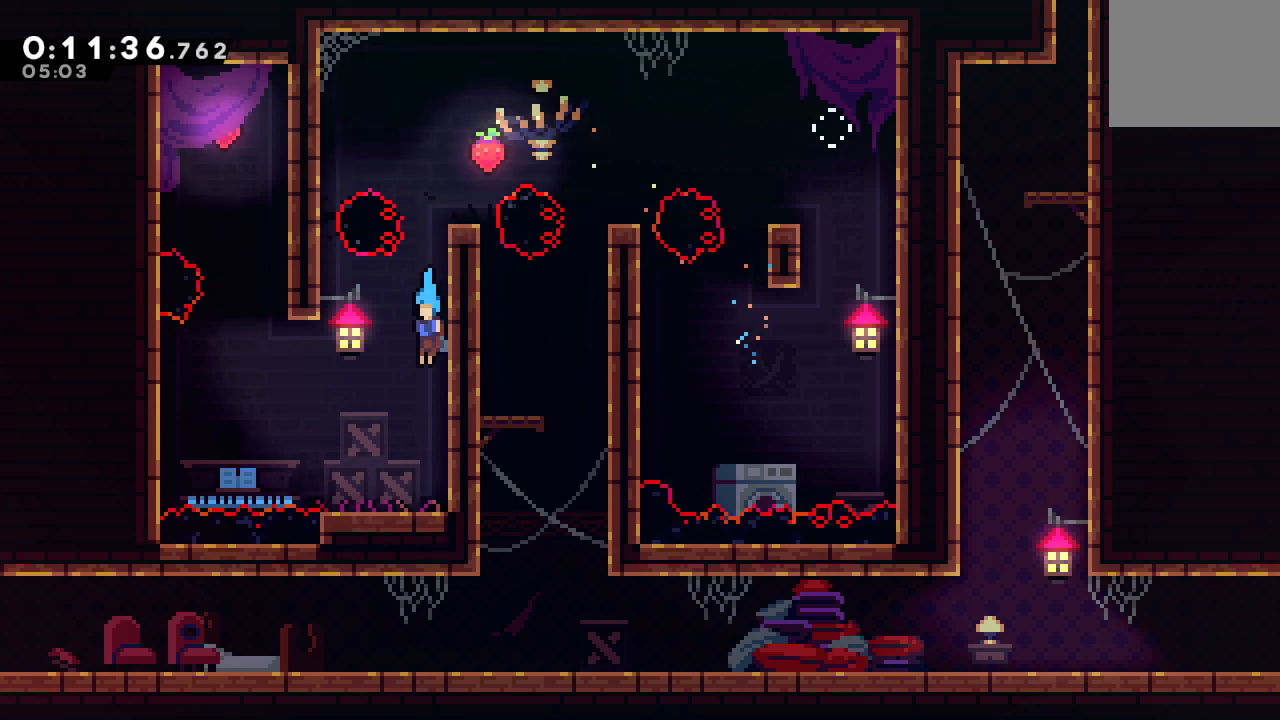
{"dt_ms": 500, "buttons": ["DPAD_UP"], "left_stick": "center", "right_stick": "center", "events": [[83, "DPAD_LEFT", "down"], [100, "DPAD_DOWN", "up"], [183, "CIRCLE", "down"], [450, "CIRCLE", "up"], [483, "DPAD_UP", "down"], [500, "DPAD_LEFT", "up"]]}
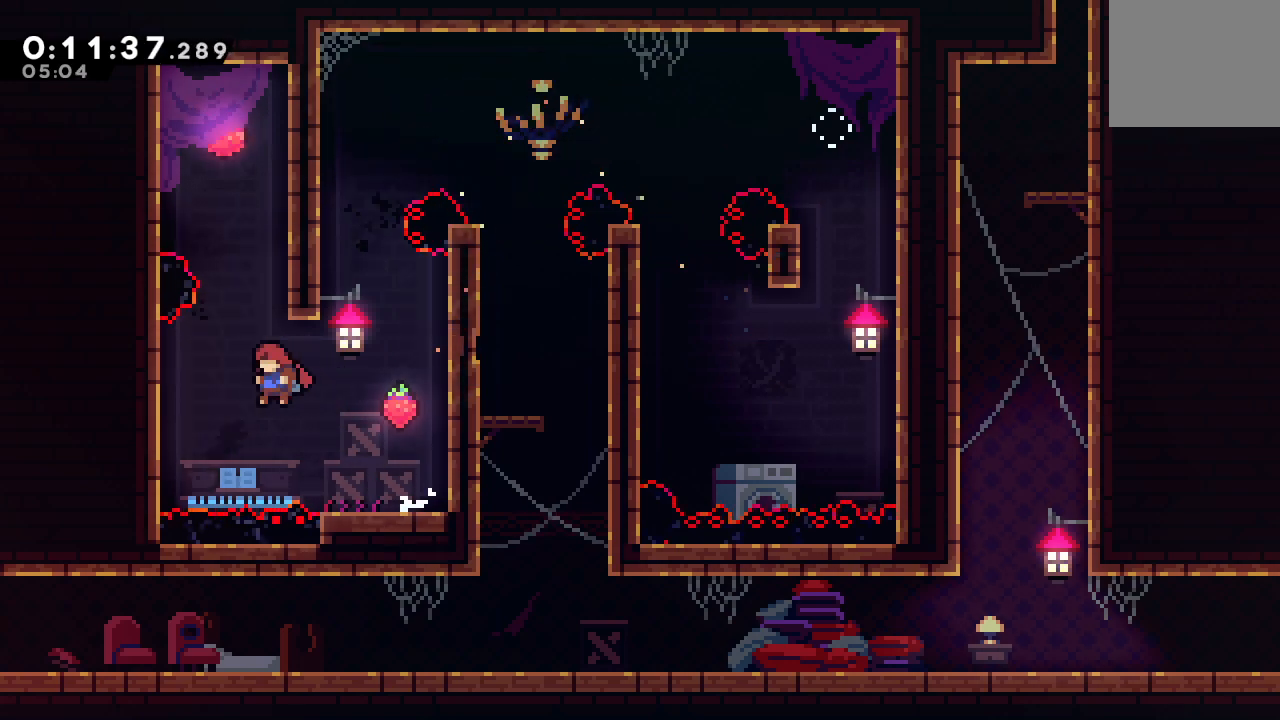
{"dt_ms": 500, "buttons": ["DPAD_DOWN", "DPAD_LEFT"], "left_stick": "center", "right_stick": "center", "events": [[50, "CROSS", "down"], [167, "CROSS", "up"], [167, "DPAD_UP", "up"], [267, "CIRCLE", "down"], [333, "CIRCLE", "up"], [383, "DPAD_DOWN", "down"], [400, "DPAD_LEFT", "down"]]}
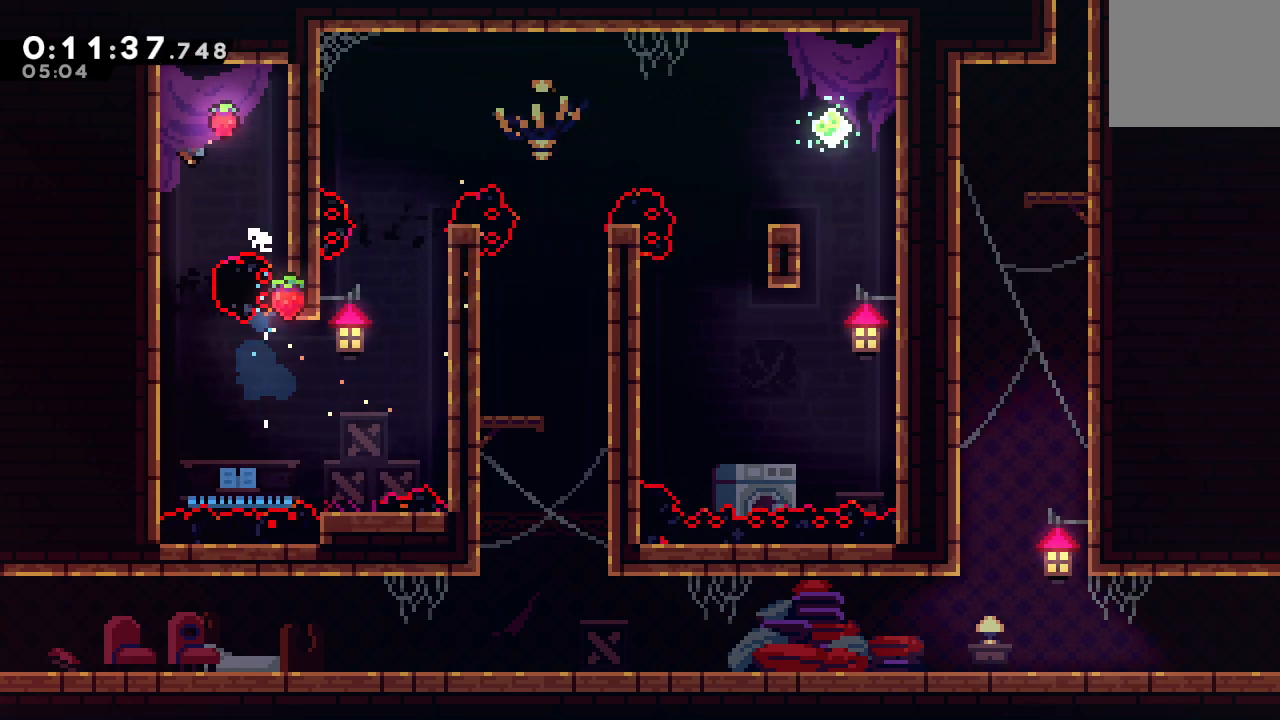
{"dt_ms": 500, "buttons": ["CIRCLE", "DPAD_RIGHT"], "left_stick": "center", "right_stick": "center", "events": [[483, "CIRCLE", "down"], [483, "DPAD_LEFT", "up"], [483, "DPAD_RIGHT", "down"], [500, "DPAD_DOWN", "up"]]}
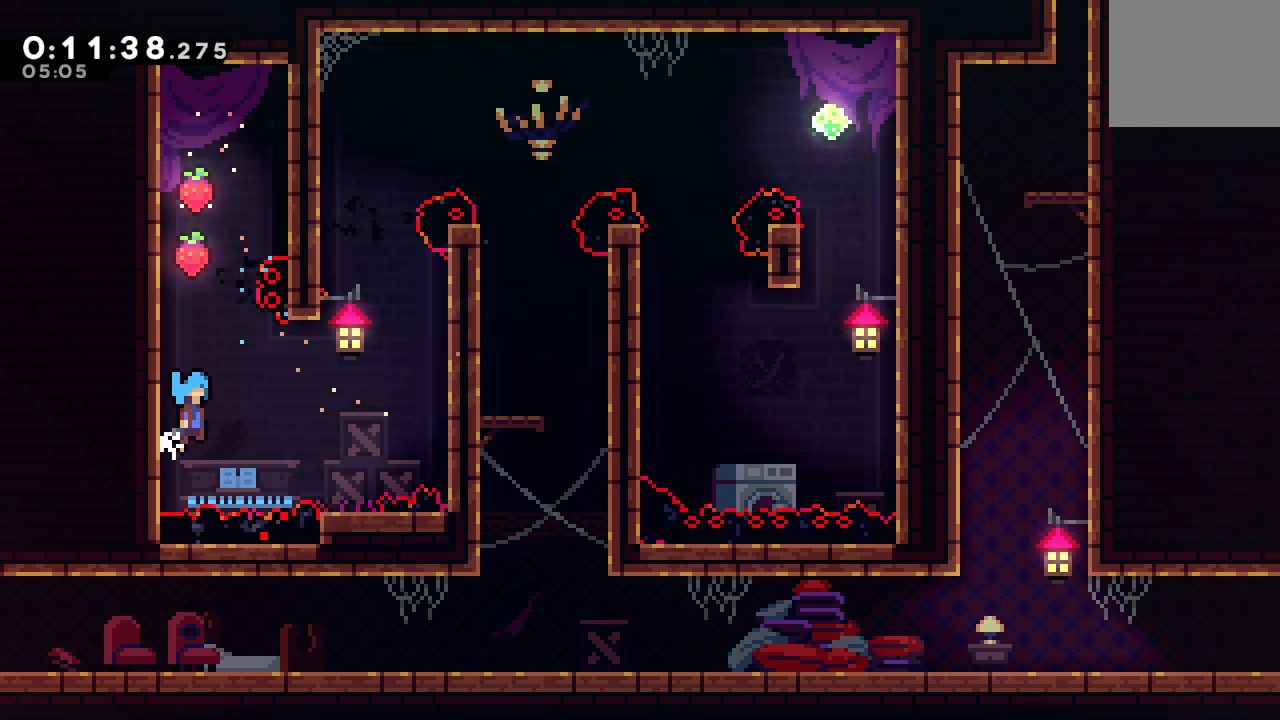
{"dt_ms": 500, "buttons": ["CROSS", "DPAD_UP"], "left_stick": "center", "right_stick": "center", "events": [[83, "CIRCLE", "up"], [350, "DPAD_RIGHT", "up"], [367, "DPAD_UP", "down"], [400, "CROSS", "down"]]}
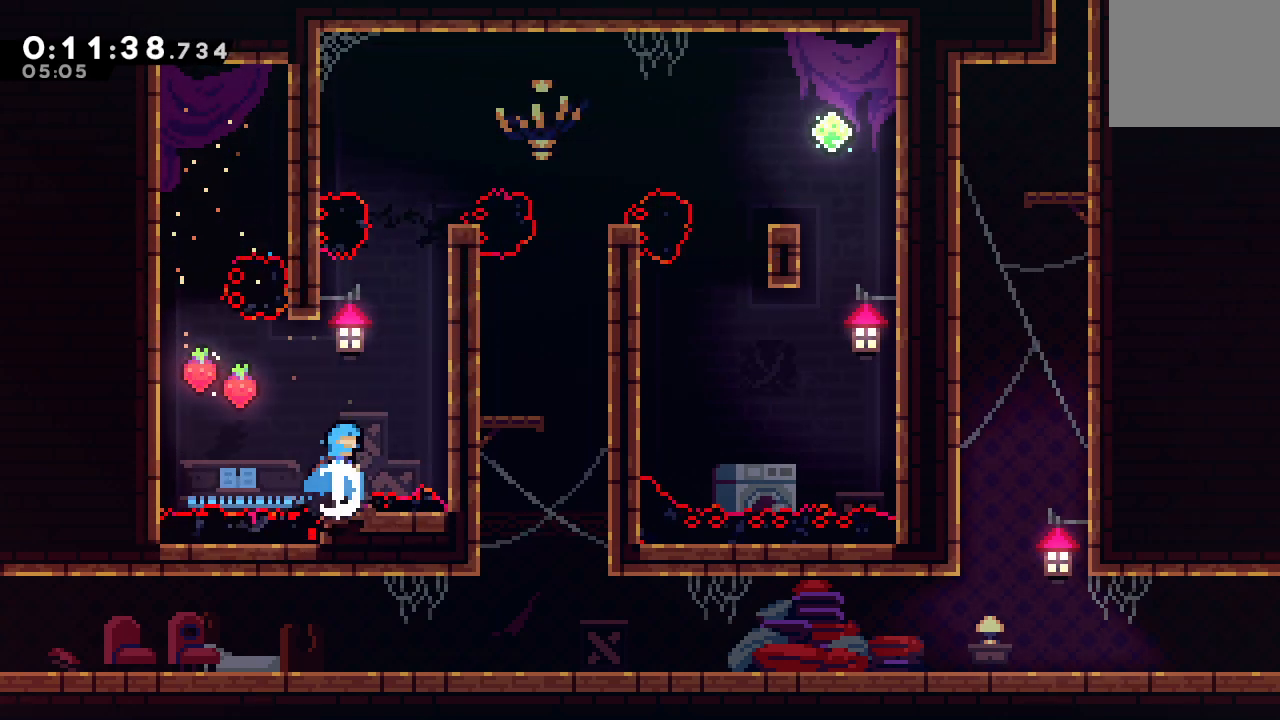
{"dt_ms": 500, "buttons": ["DPAD_RIGHT"], "left_stick": "center", "right_stick": "center", "events": [[33, "DPAD_UP", "up"], [50, "CROSS", "up"], [50, "DPAD_RIGHT", "down"], [133, "CIRCLE", "down"], [217, "DPAD_RIGHT", "up"], [467, "CIRCLE", "up"], [500, "DPAD_RIGHT", "down"]]}
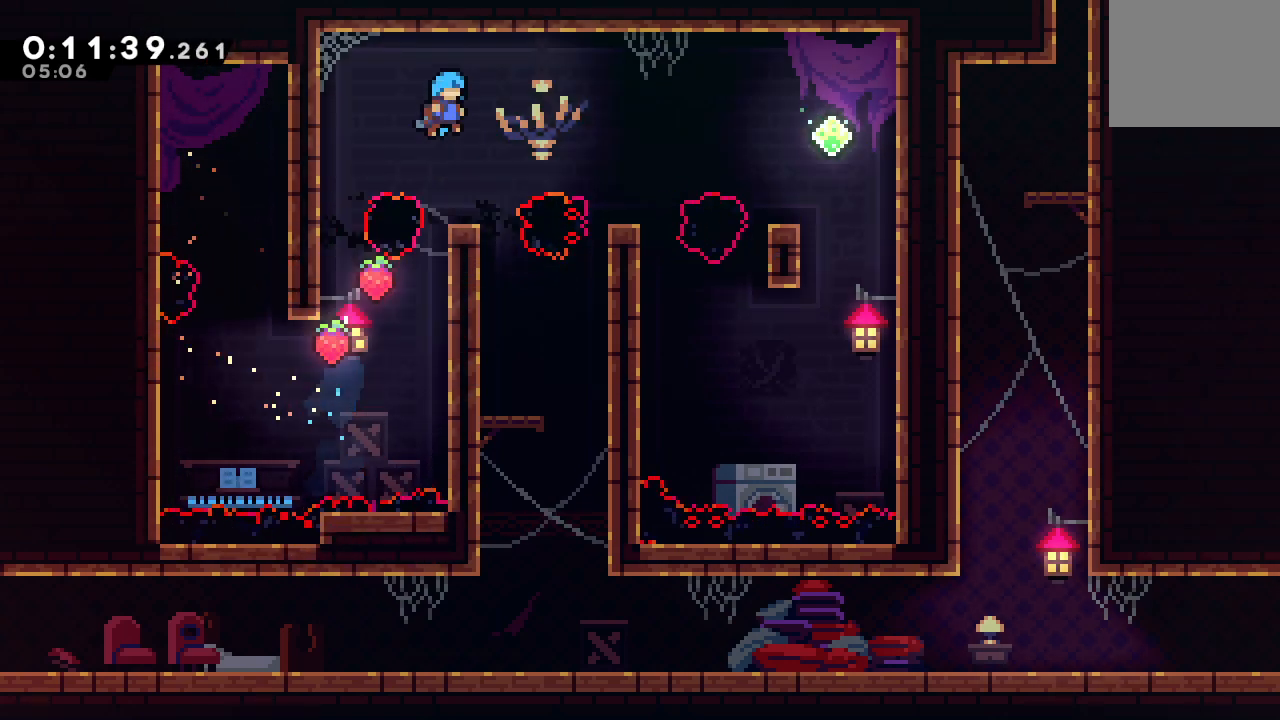
{"dt_ms": 500, "buttons": ["DPAD_DOWN", "DPAD_RIGHT"], "left_stick": "center", "right_stick": "center", "events": [[33, "DPAD_DOWN", "down"], [333, "DPAD_RIGHT", "up"], [467, "DPAD_RIGHT", "down"]]}
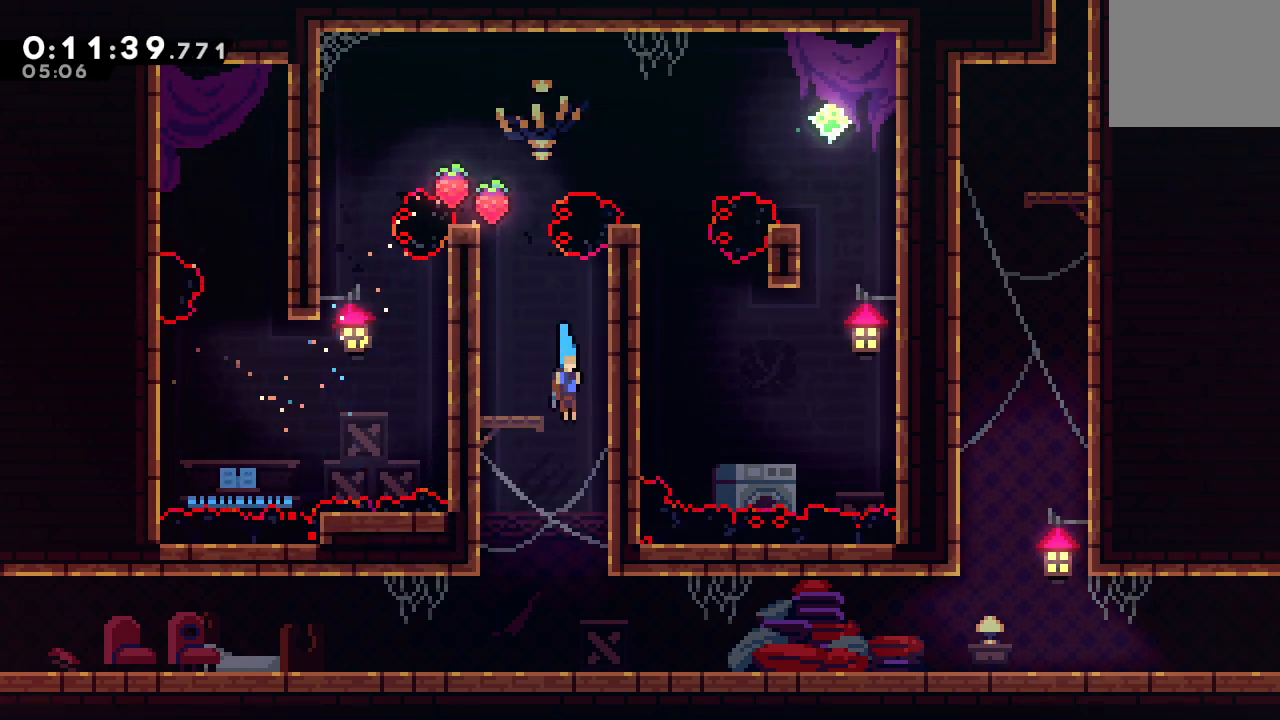
{"dt_ms": 500, "buttons": ["DPAD_RIGHT"], "left_stick": "center", "right_stick": "center", "events": [[100, "DPAD_RIGHT", "up"], [250, "DPAD_DOWN", "up"], [283, "DPAD_RIGHT", "down"], [300, "CROSS", "down"], [400, "CROSS", "up"]]}
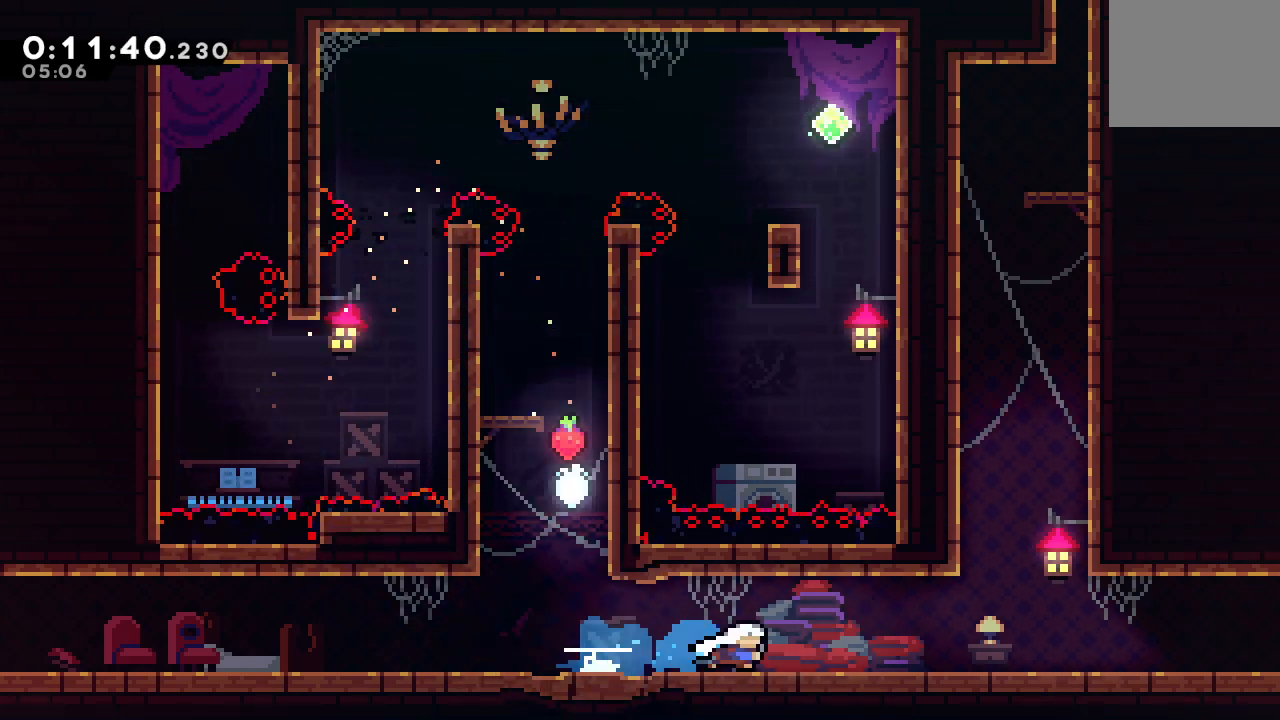
{"dt_ms": 500, "buttons": ["CROSS", "DPAD_UP"], "left_stick": "center", "right_stick": "center", "events": [[100, "CROSS", "down"], [200, "CROSS", "up"], [300, "CIRCLE", "down"], [400, "CIRCLE", "up"], [400, "DPAD_UP", "down"], [450, "DPAD_RIGHT", "up"], [483, "CROSS", "down"]]}
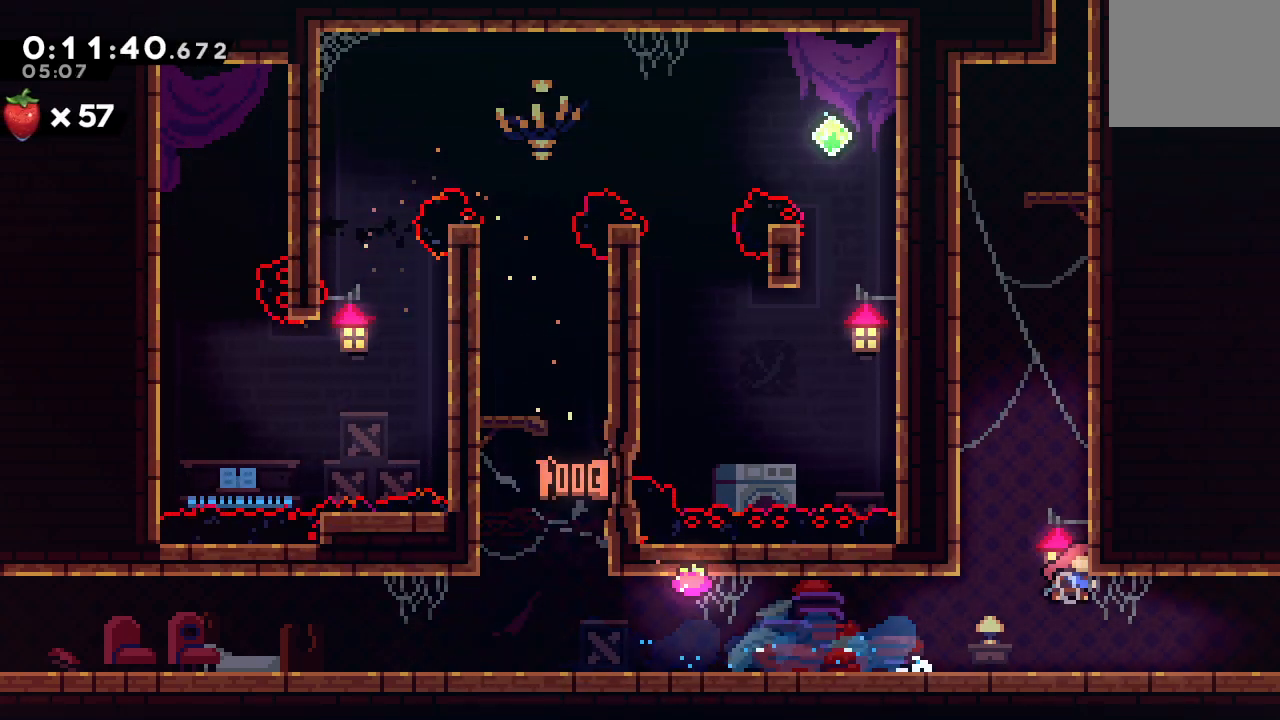
{"dt_ms": 500, "buttons": ["CIRCLE", "DPAD_RIGHT"], "left_stick": "center", "right_stick": "center", "events": [[67, "DPAD_UP", "up"], [100, "CROSS", "up"], [167, "DPAD_LEFT", "down"], [217, "CIRCLE", "down"], [350, "CIRCLE", "up"], [400, "DPAD_LEFT", "up"], [450, "CIRCLE", "down"], [450, "DPAD_RIGHT", "down"]]}
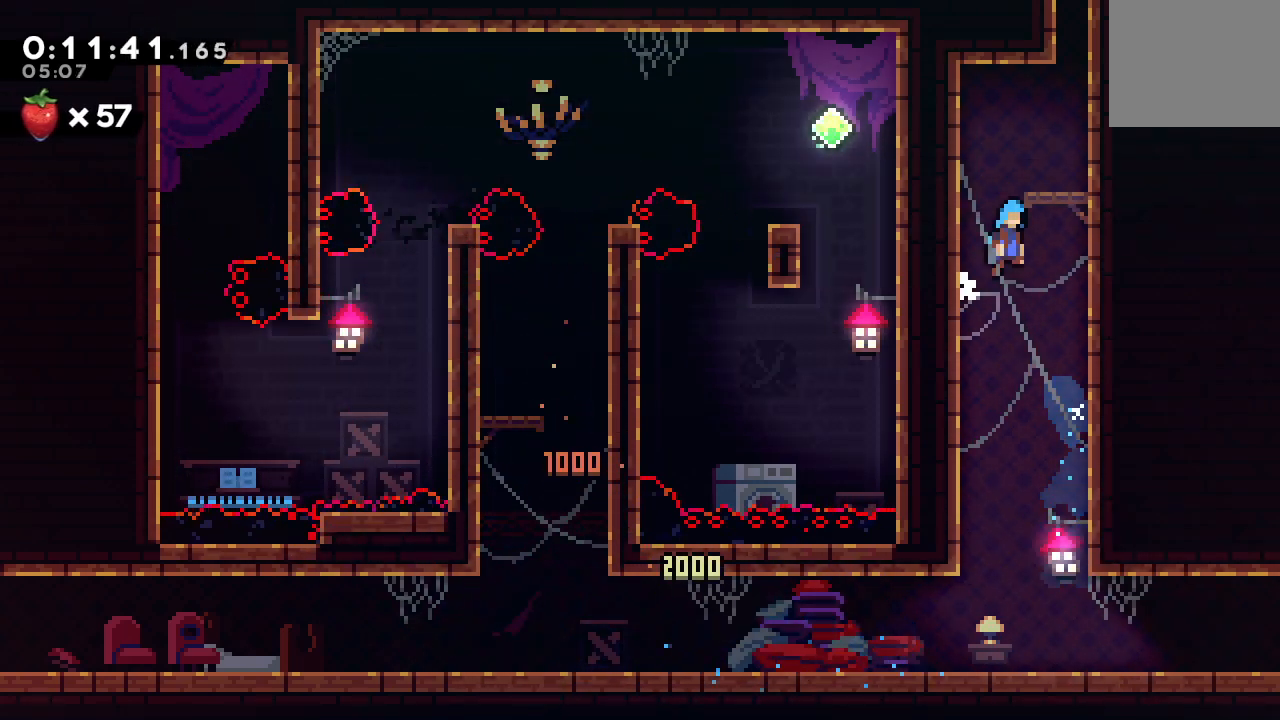
{"dt_ms": 500, "buttons": ["CIRCLE", "R1", "DPAD_RIGHT"], "left_stick": "center", "right_stick": "center", "events": [[33, "R1", "down"], [133, "L2", "down"], [200, "L2", "up"], [267, "L2", "down"], [333, "L2", "up"], [433, "L2", "down"], [483, "L2", "up"]]}
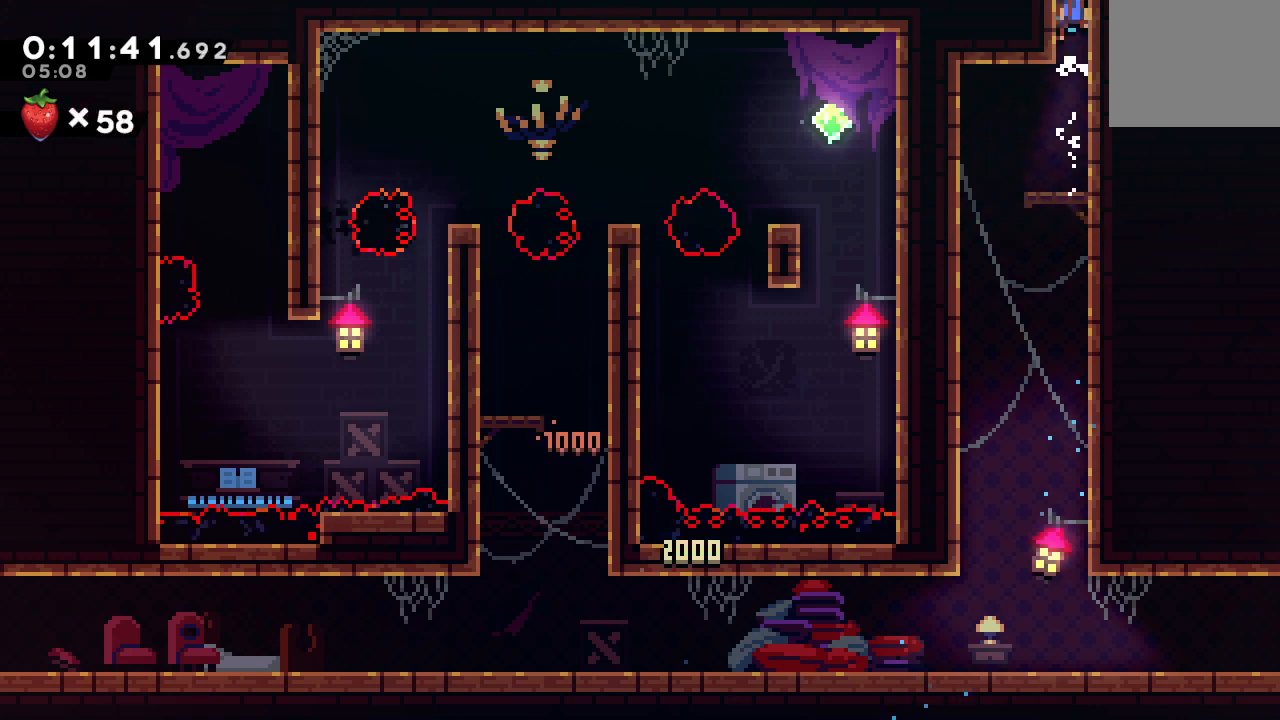
{"dt_ms": 500, "buttons": ["DPAD_RIGHT"], "left_stick": "center", "right_stick": "center", "events": [[67, "L2", "down"], [150, "L2", "up"], [183, "CIRCLE", "up"], [217, "R1", "up"]]}
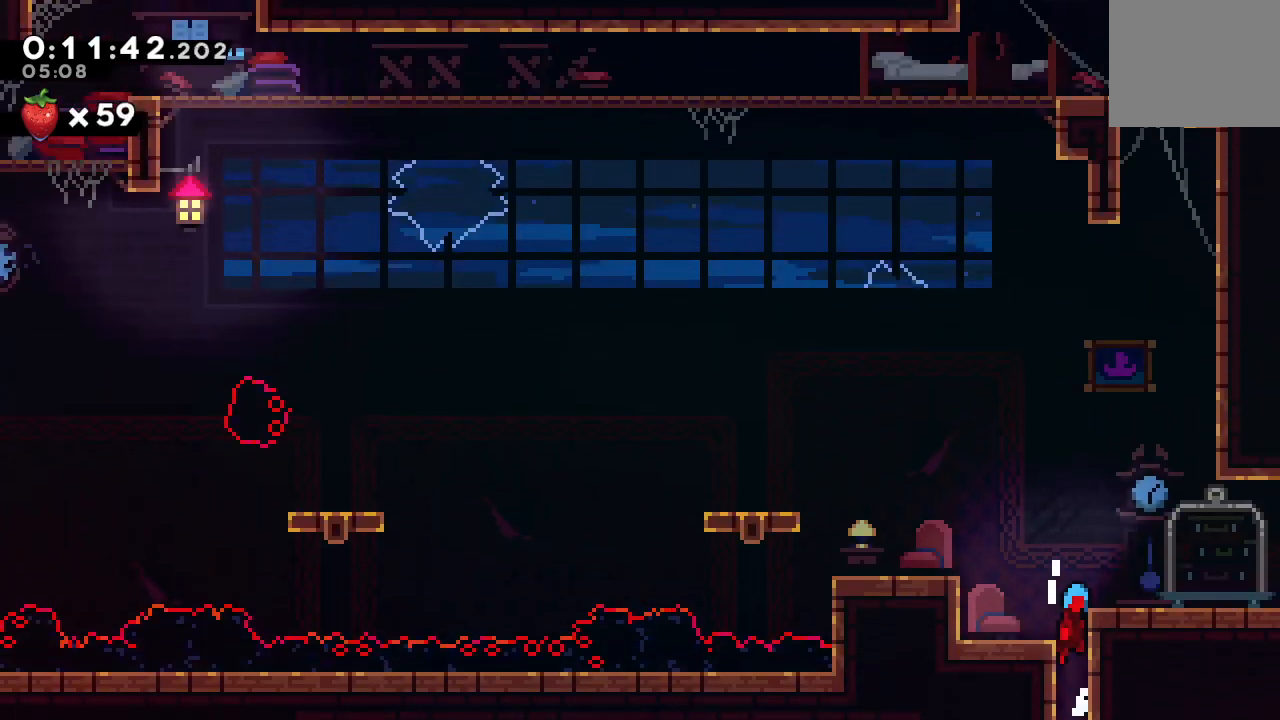
{"dt_ms": 500, "buttons": ["CROSS", "DPAD_DOWN", "DPAD_RIGHT"], "left_stick": "center", "right_stick": "center", "events": [[450, "DPAD_DOWN", "down"], [467, "CROSS", "down"]]}
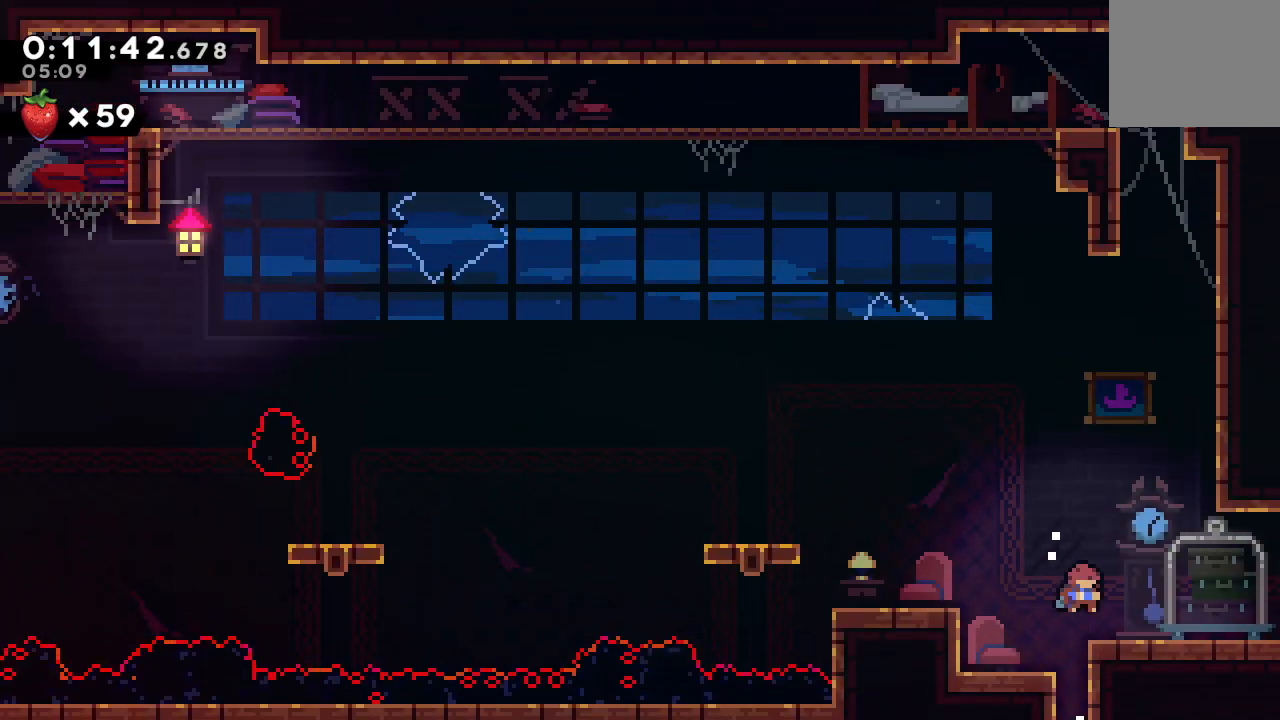
{"dt_ms": 500, "buttons": ["DPAD_RIGHT"], "left_stick": "center", "right_stick": "center", "events": [[50, "CROSS", "up"], [133, "CIRCLE", "down"], [133, "DPAD_DOWN", "up"], [183, "CIRCLE", "up"]]}
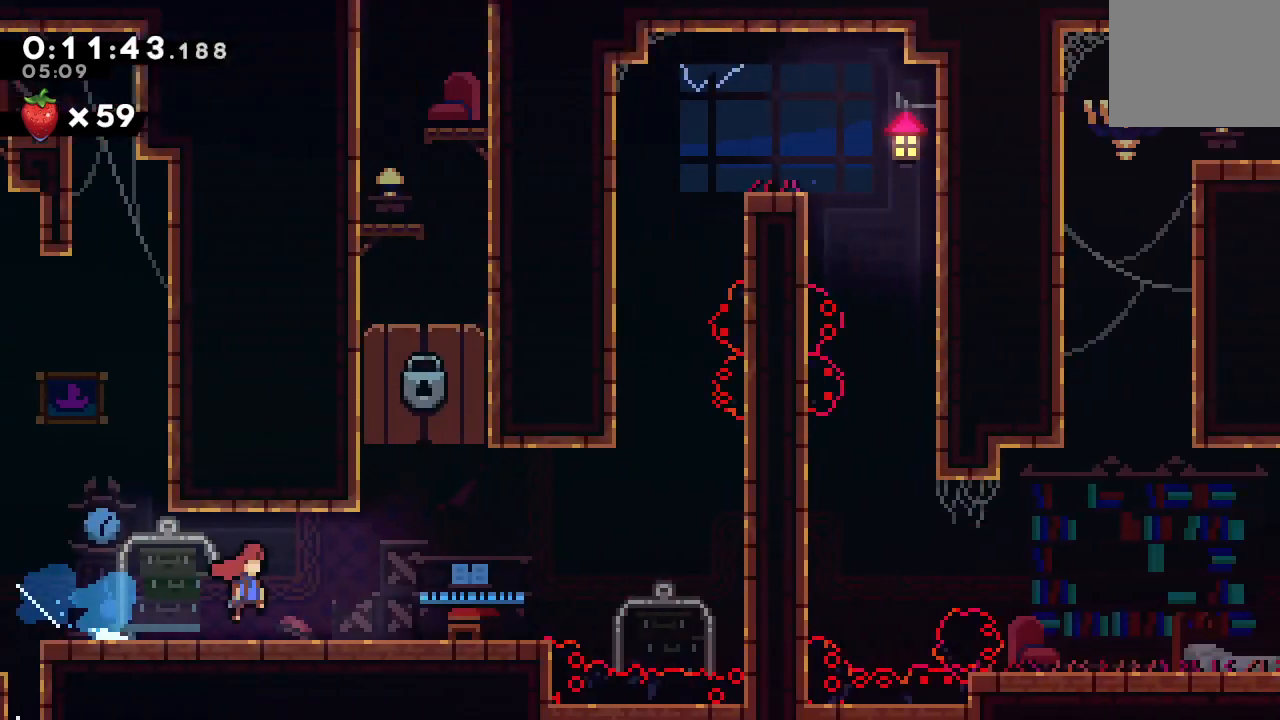
{"dt_ms": 500, "buttons": ["DPAD_RIGHT"], "left_stick": "center", "right_stick": "center", "events": []}
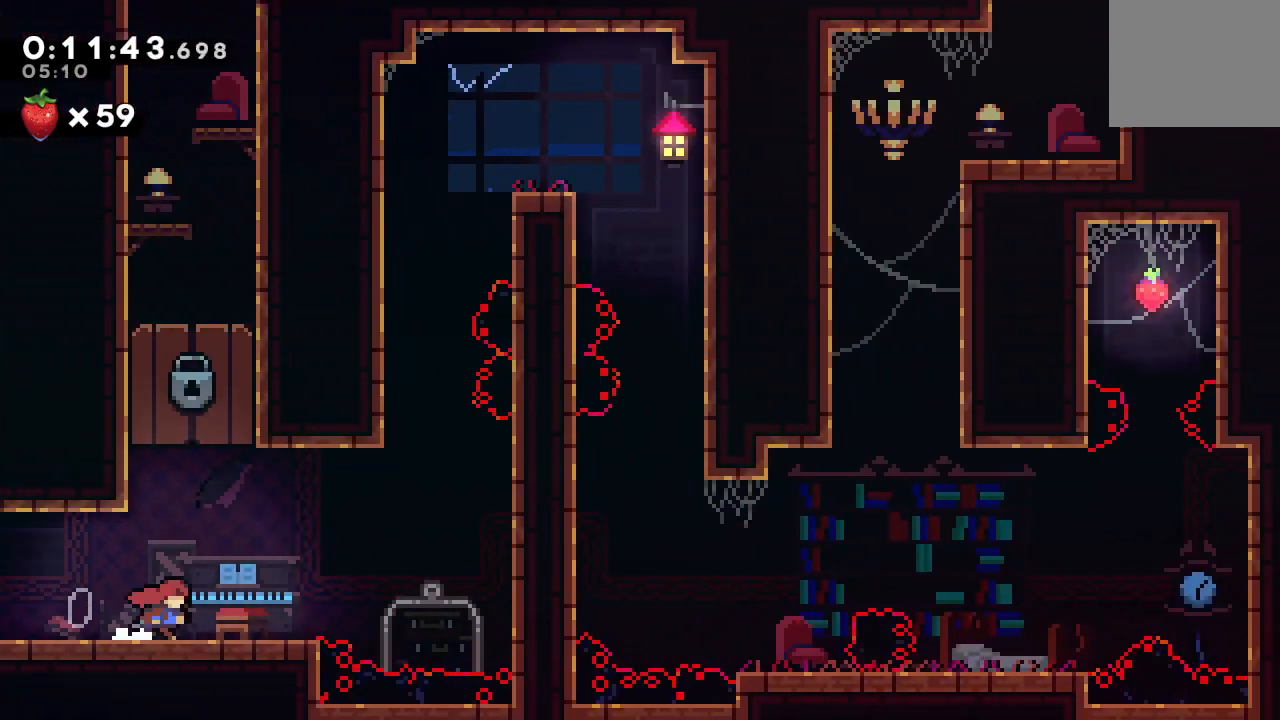
{"dt_ms": 1000, "buttons": ["CIRCLE", "DPAD_DOWN", "DPAD_RIGHT"], "left_stick": "center", "right_stick": "center", "events": [[17, "CIRCLE", "down"], [350, "DPAD_RIGHT", "up"], [367, "L1", "down"], [383, "DPAD_UP", "down"], [467, "CIRCLE", "up"], [533, "DPAD_UP", "up"], [550, "L1", "up"], [600, "CIRCLE", "down"], [833, "DPAD_RIGHT", "down"], [850, "DPAD_DOWN", "down"], [850, "L2", "down"], [967, "L2", "up"]]}
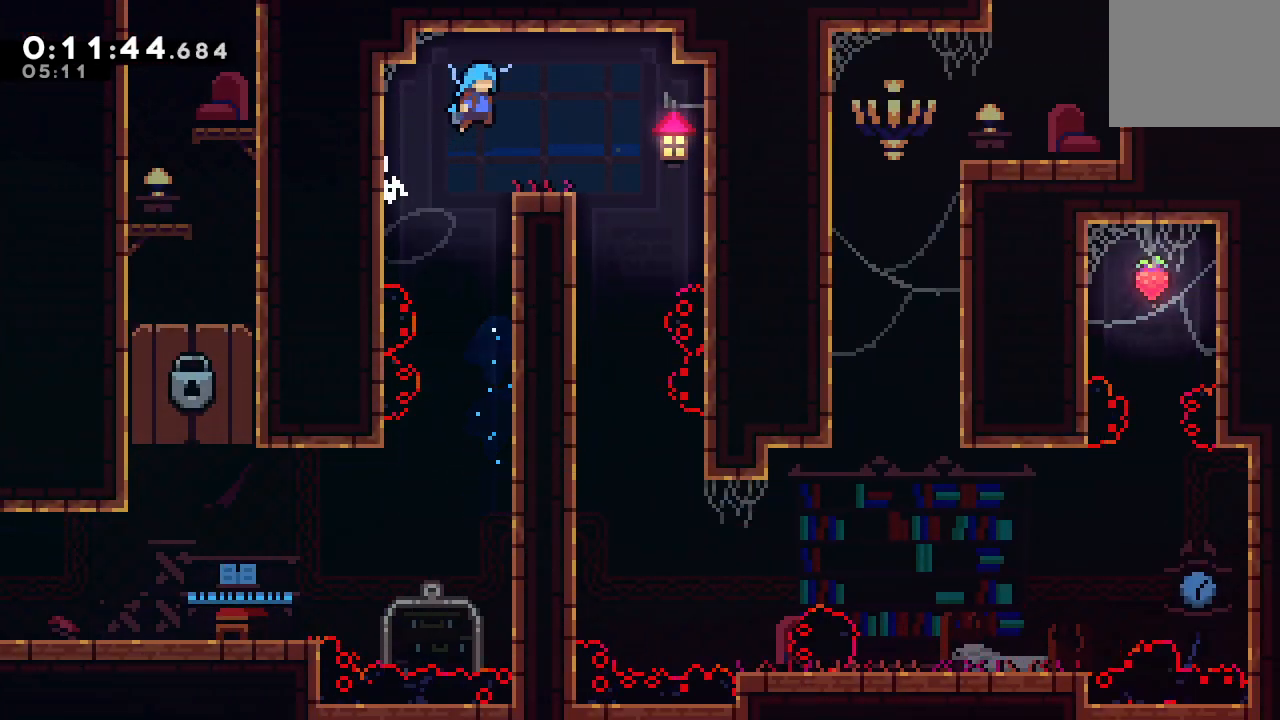
{"dt_ms": 500, "buttons": ["CIRCLE", "DPAD_DOWN", "DPAD_RIGHT"], "left_stick": "center", "right_stick": "center", "events": []}
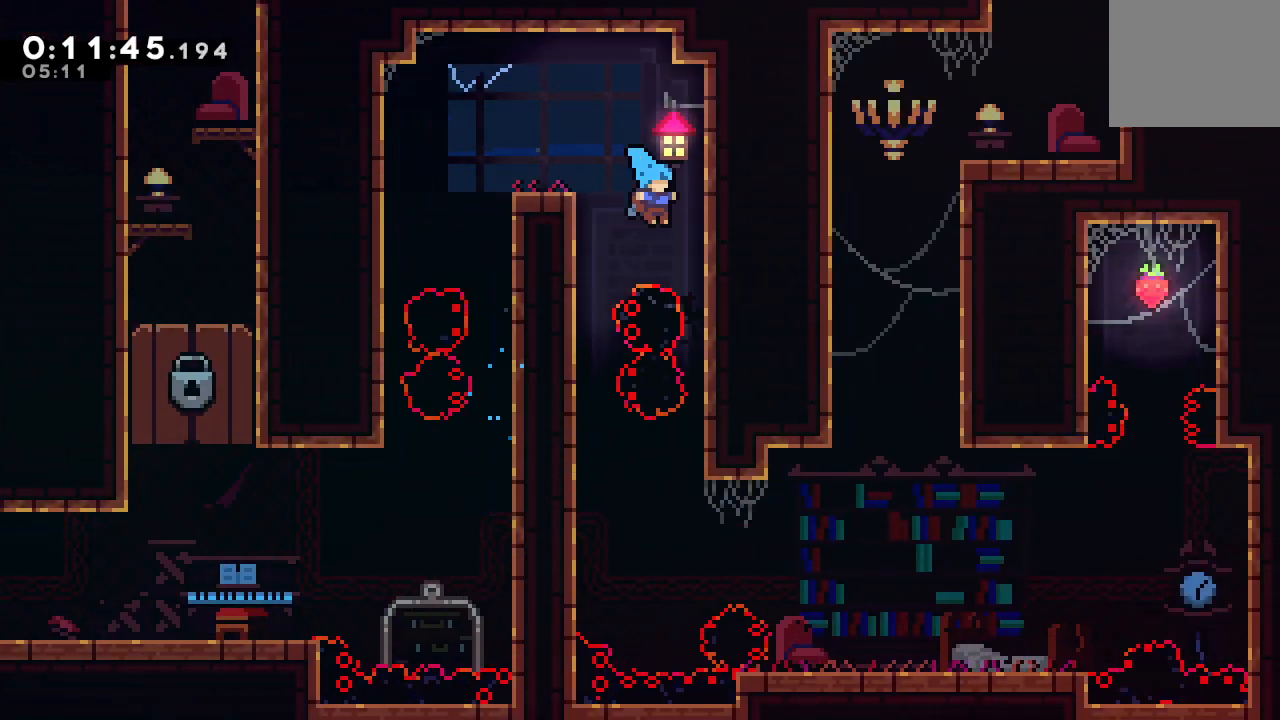
{"dt_ms": 500, "buttons": ["DPAD_RIGHT"], "left_stick": "center", "right_stick": "center", "events": [[317, "DPAD_DOWN", "up"], [417, "CIRCLE", "up"]]}
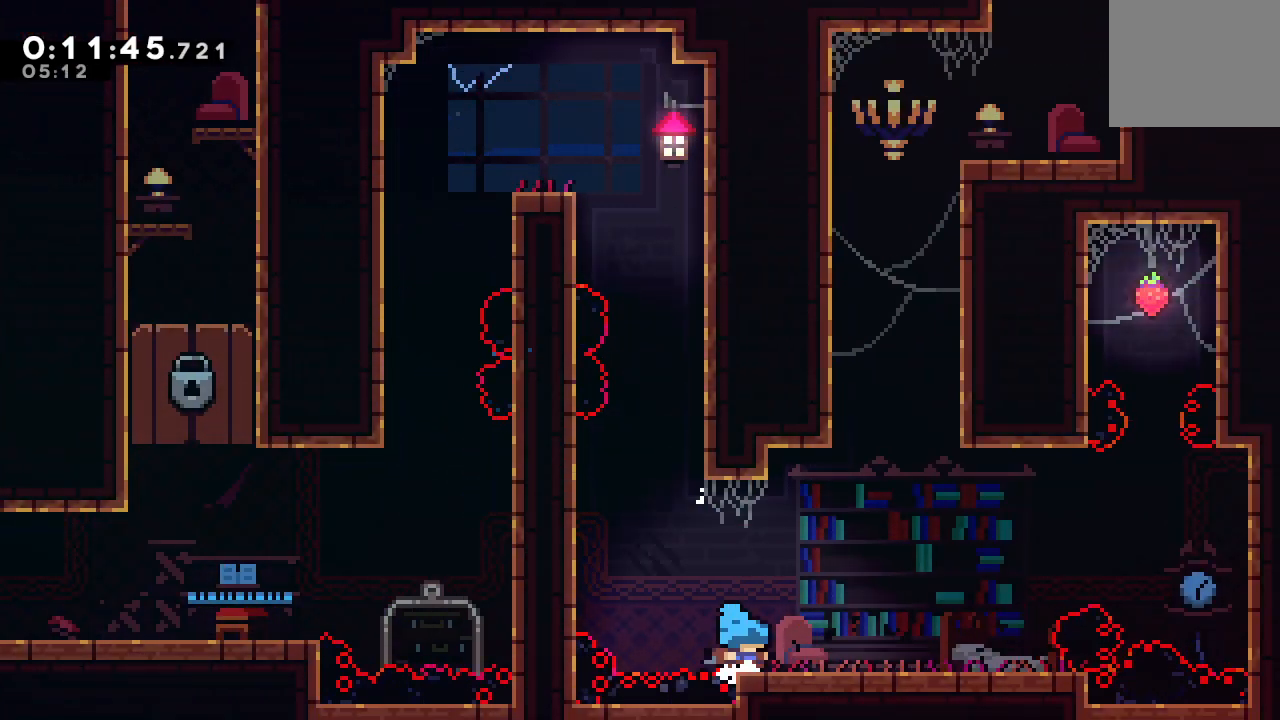
{"dt_ms": 500, "buttons": ["CIRCLE", "DPAD_RIGHT"], "left_stick": "center", "right_stick": "center", "events": [[33, "CROSS", "down"], [150, "CROSS", "up"], [217, "CIRCLE", "down"]]}
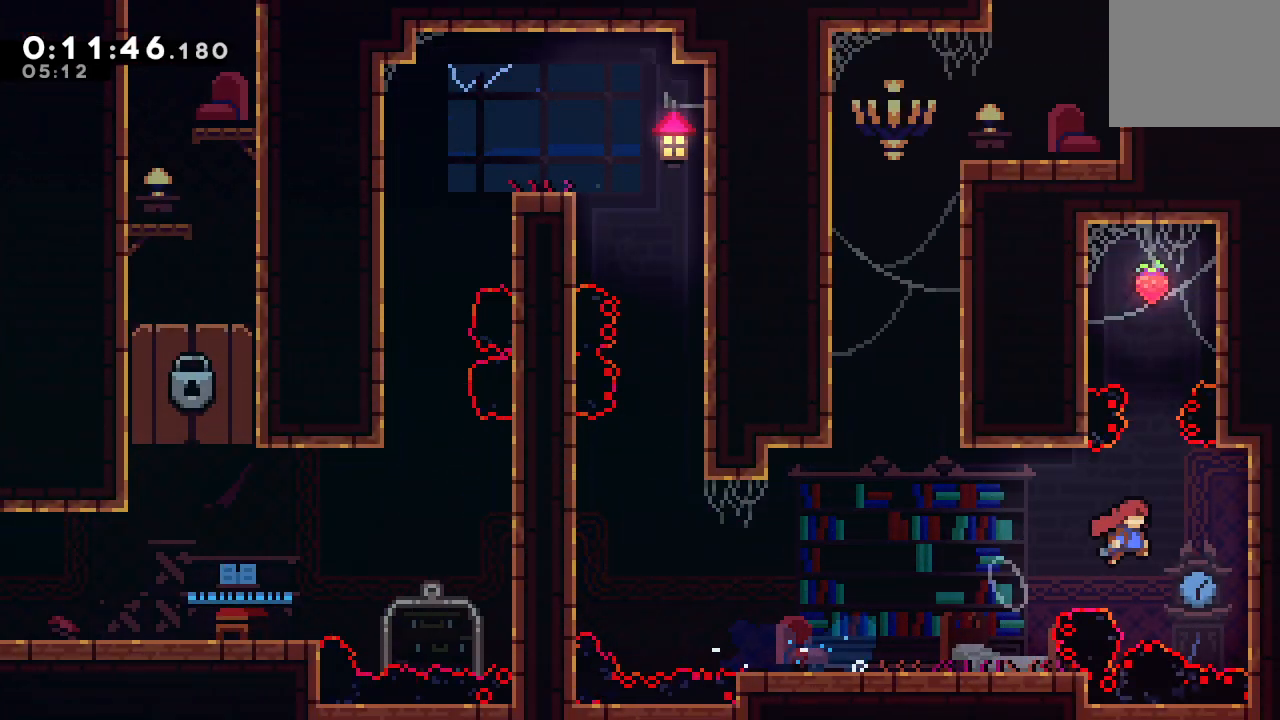
{"dt_ms": 500, "buttons": ["CIRCLE"], "left_stick": "center", "right_stick": "center", "events": [[17, "DPAD_RIGHT", "up"], [33, "L1", "down"], [50, "DPAD_UP", "down"], [150, "DPAD_UP", "up"], [217, "L1", "up"], [250, "DPAD_RIGHT", "down"], [417, "CIRCLE", "up"], [483, "DPAD_RIGHT", "up"], [500, "CIRCLE", "down"]]}
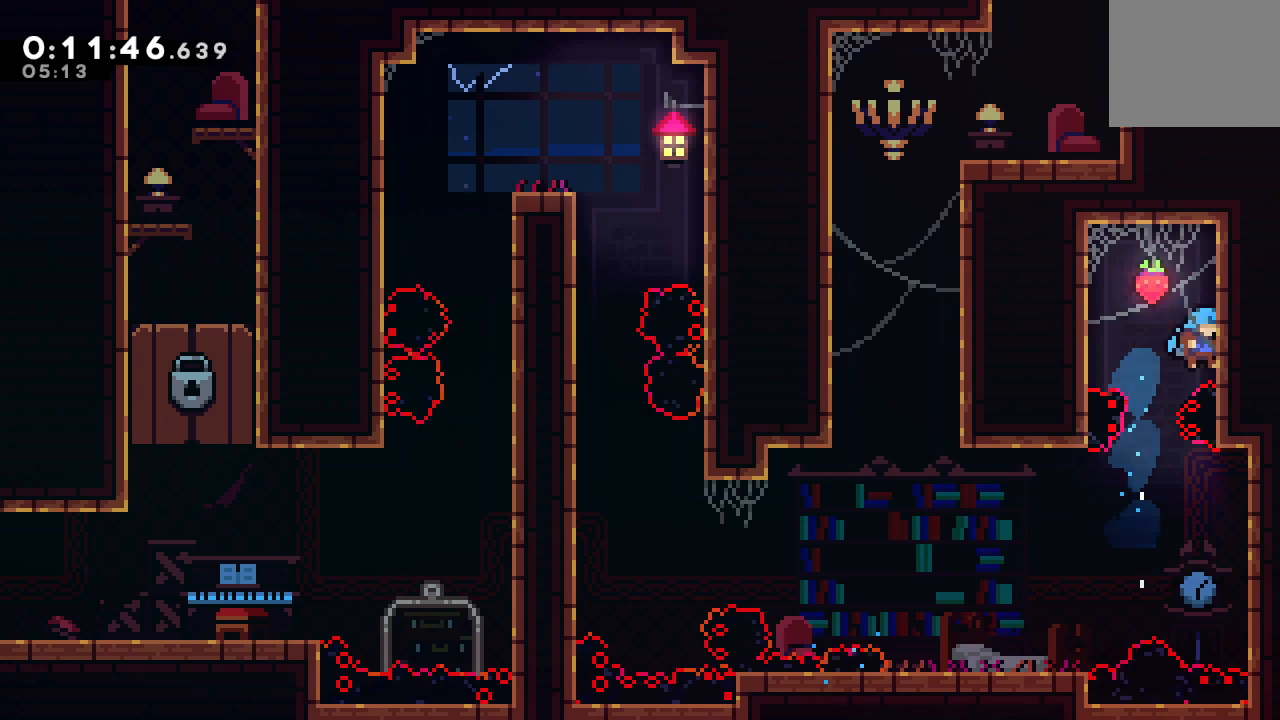
{"dt_ms": 500, "buttons": ["DPAD_DOWN", "DPAD_RIGHT"], "left_stick": "center", "right_stick": "center", "events": [[50, "CIRCLE", "up"], [350, "DPAD_RIGHT", "down"], [383, "DPAD_DOWN", "down"]]}
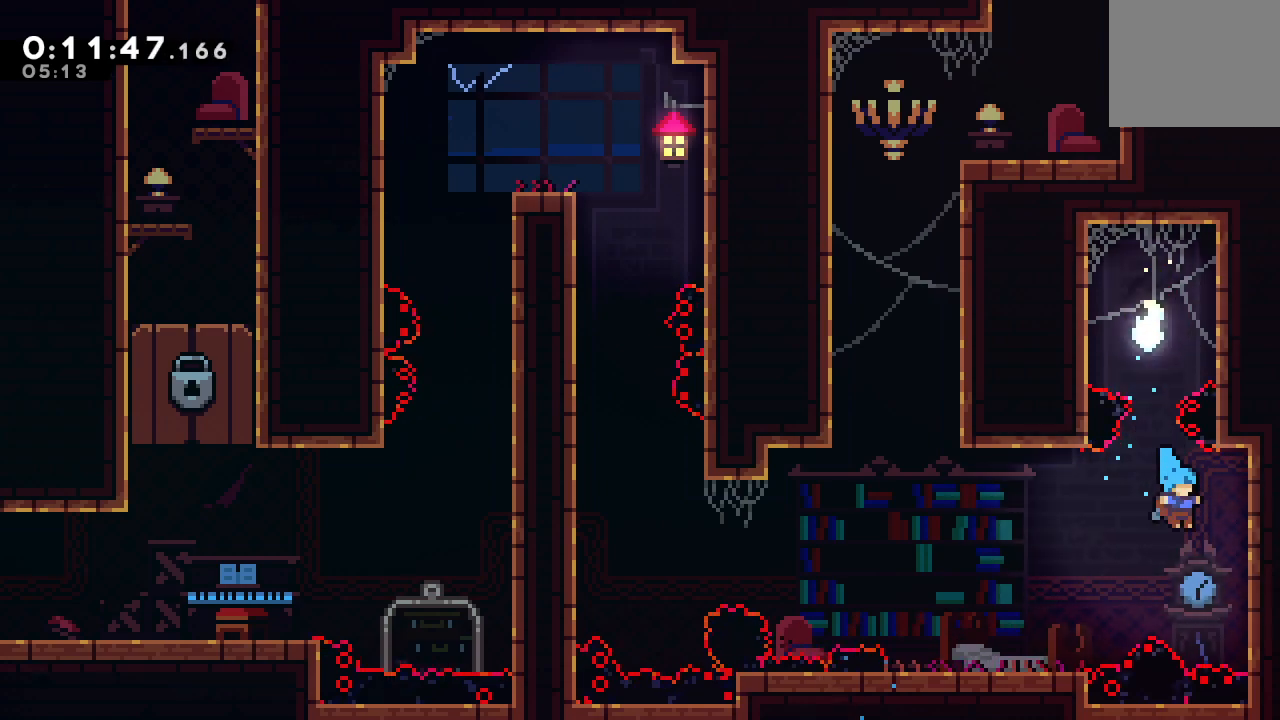
{"dt_ms": 500, "buttons": ["CIRCLE", "DPAD_LEFT"], "left_stick": "center", "right_stick": "center", "events": [[133, "DPAD_DOWN", "up"], [133, "DPAD_RIGHT", "up"], [150, "CIRCLE", "down"], [150, "DPAD_LEFT", "down"]]}